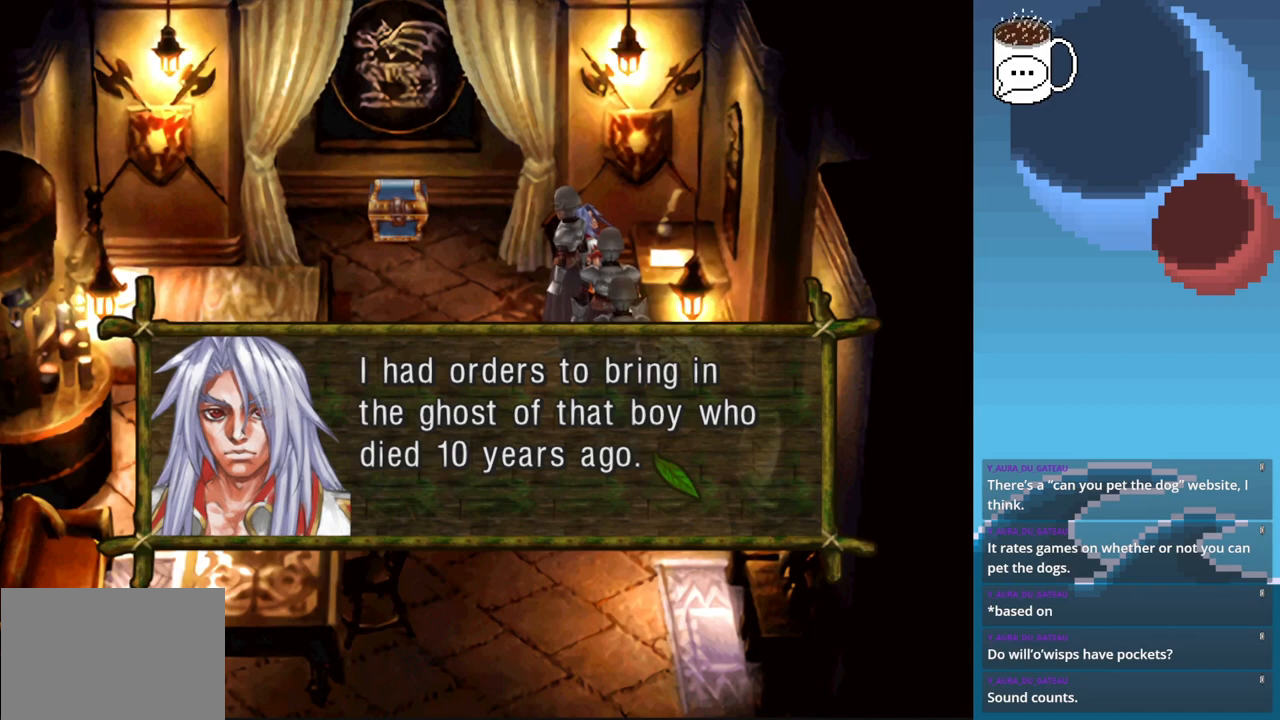
Gameplay with a controller (PlayStation layout); each line is a JSON object with the inputs held at the frame after it. "events" lists button and stick changes between this image and that frame as [ms after this image, input, new state], when the widget could be followed in between. Not read: L3 R3 right_stick.
{"buttons": [], "left_stick": "center", "events": [[167, "CROSS", "down"], [333, "CROSS", "up"]]}
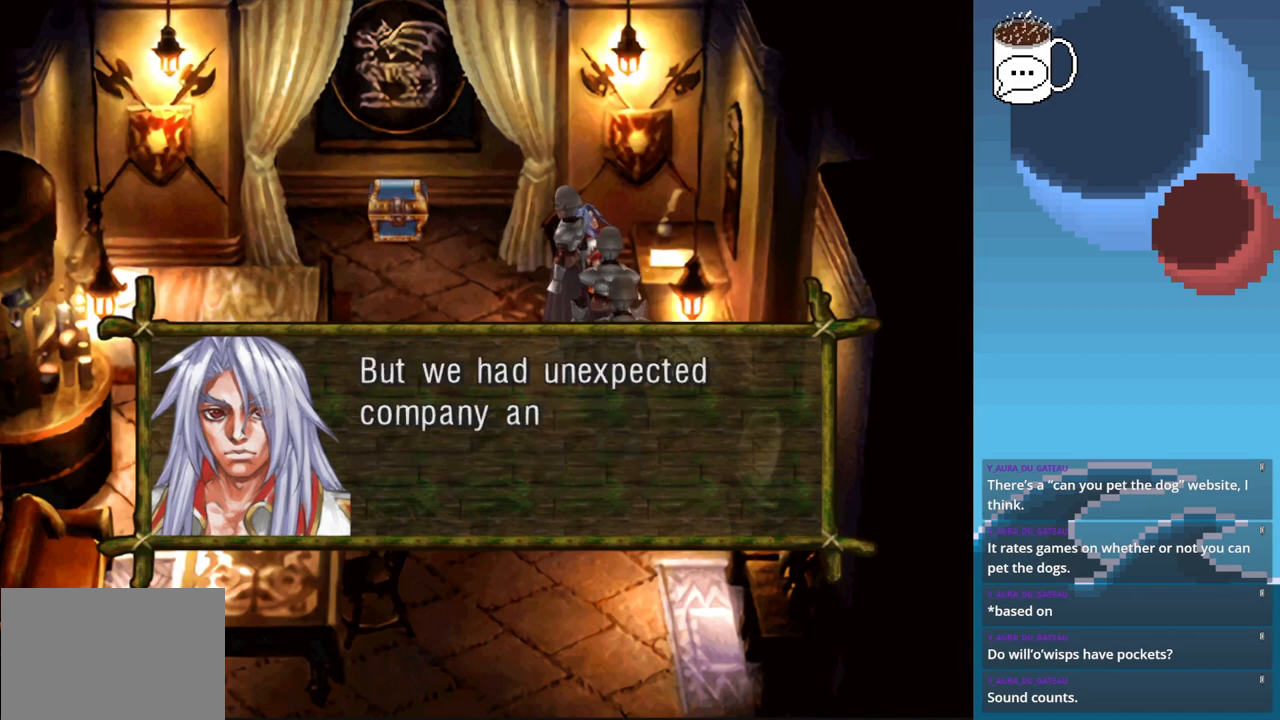
{"buttons": [], "left_stick": "center", "events": []}
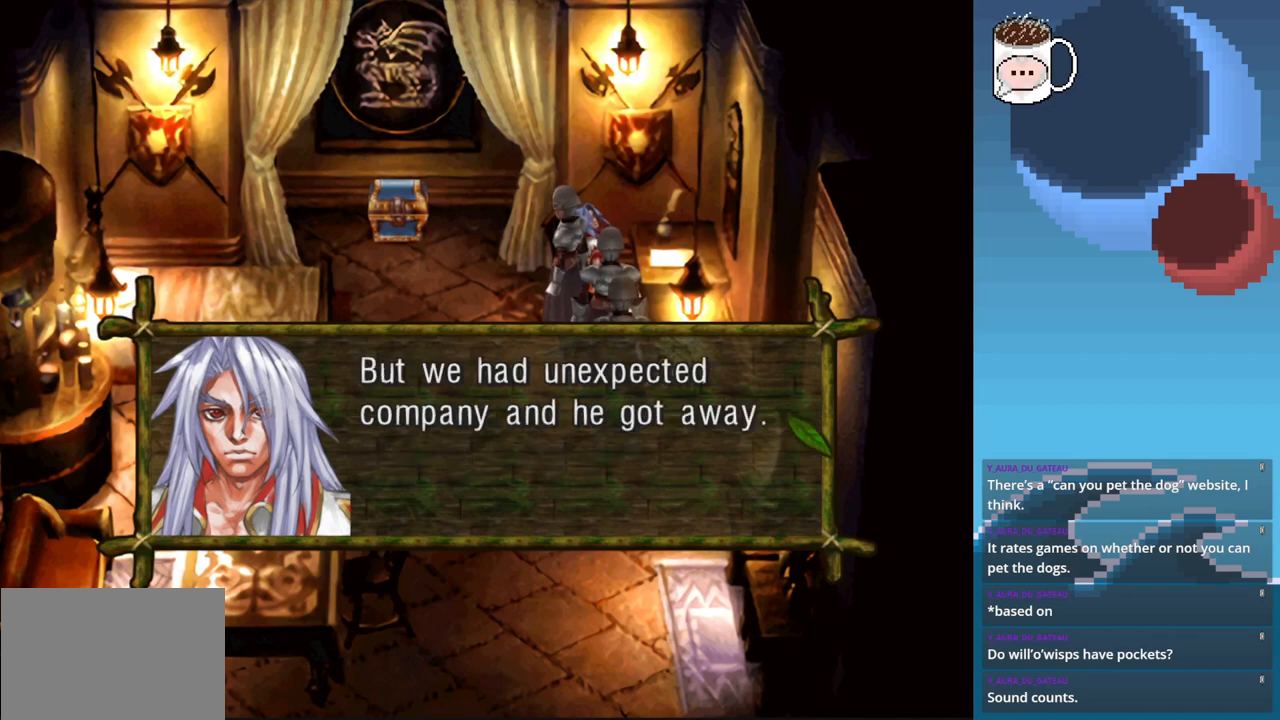
{"buttons": [], "left_stick": "center", "events": []}
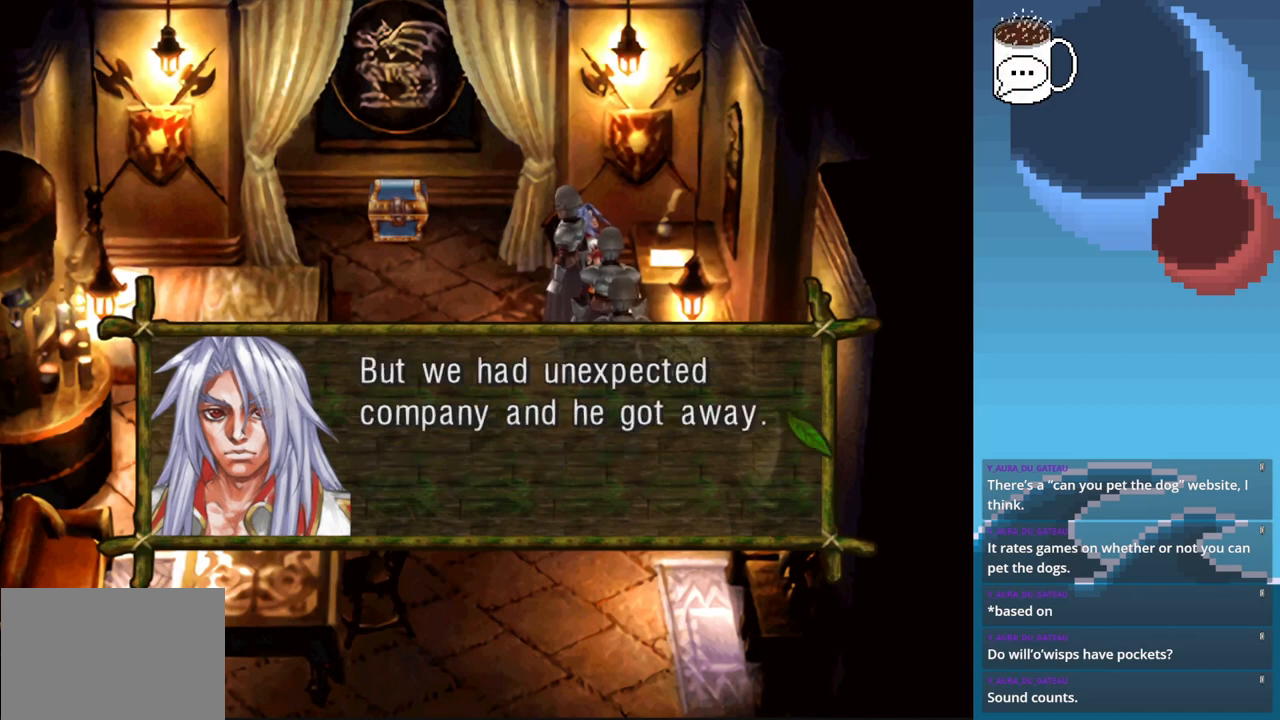
{"buttons": [], "left_stick": "center", "events": []}
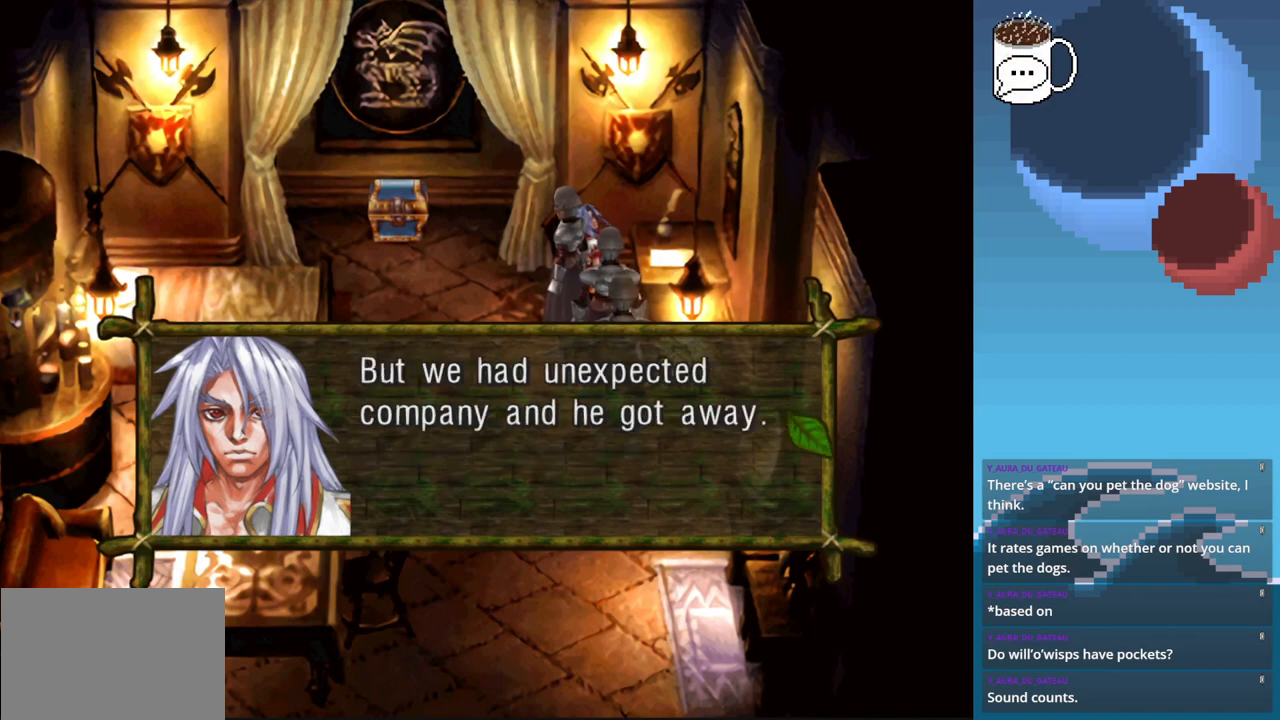
{"buttons": [], "left_stick": "center", "events": []}
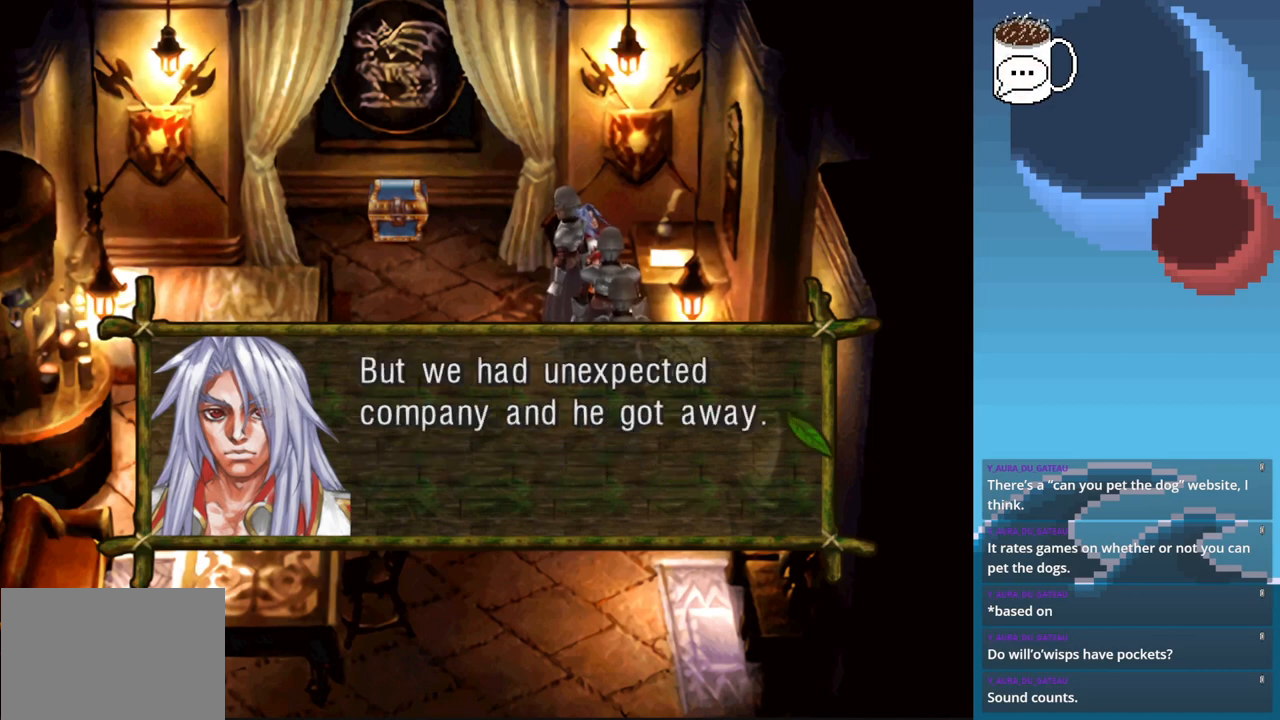
{"buttons": [], "left_stick": "center", "events": []}
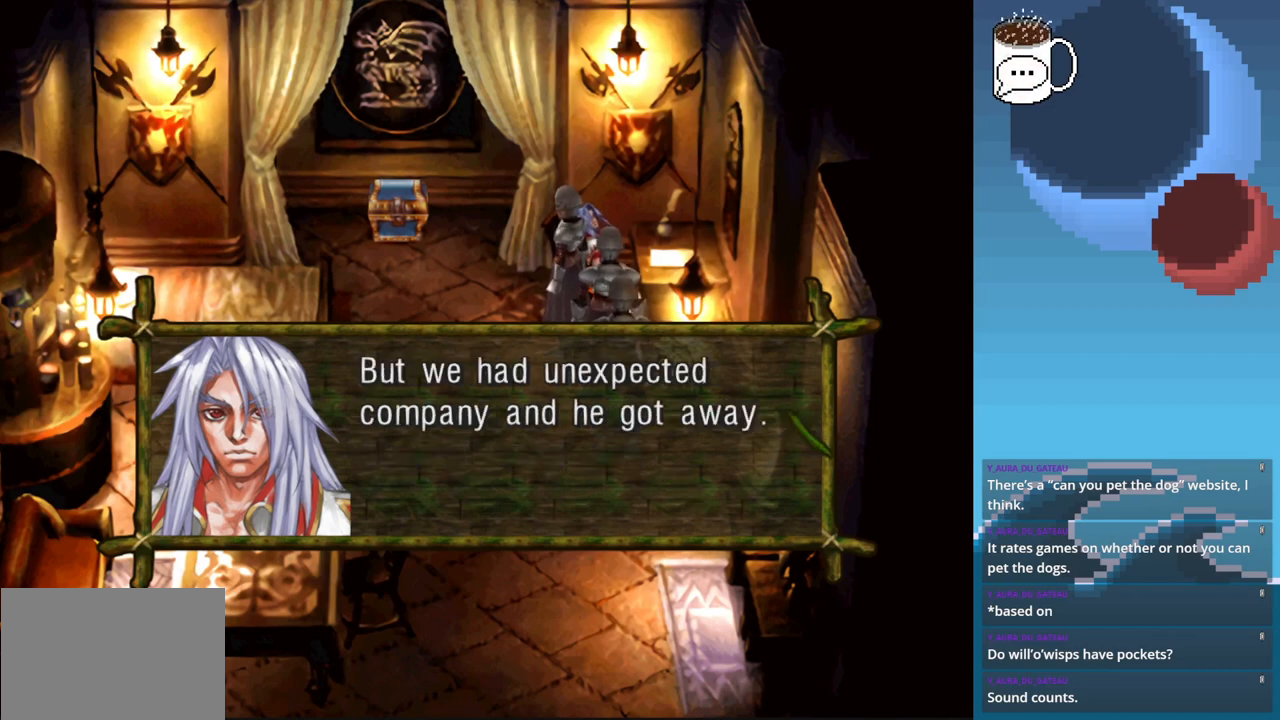
{"buttons": [], "left_stick": "center", "events": [[200, "CROSS", "down"], [300, "CROSS", "up"]]}
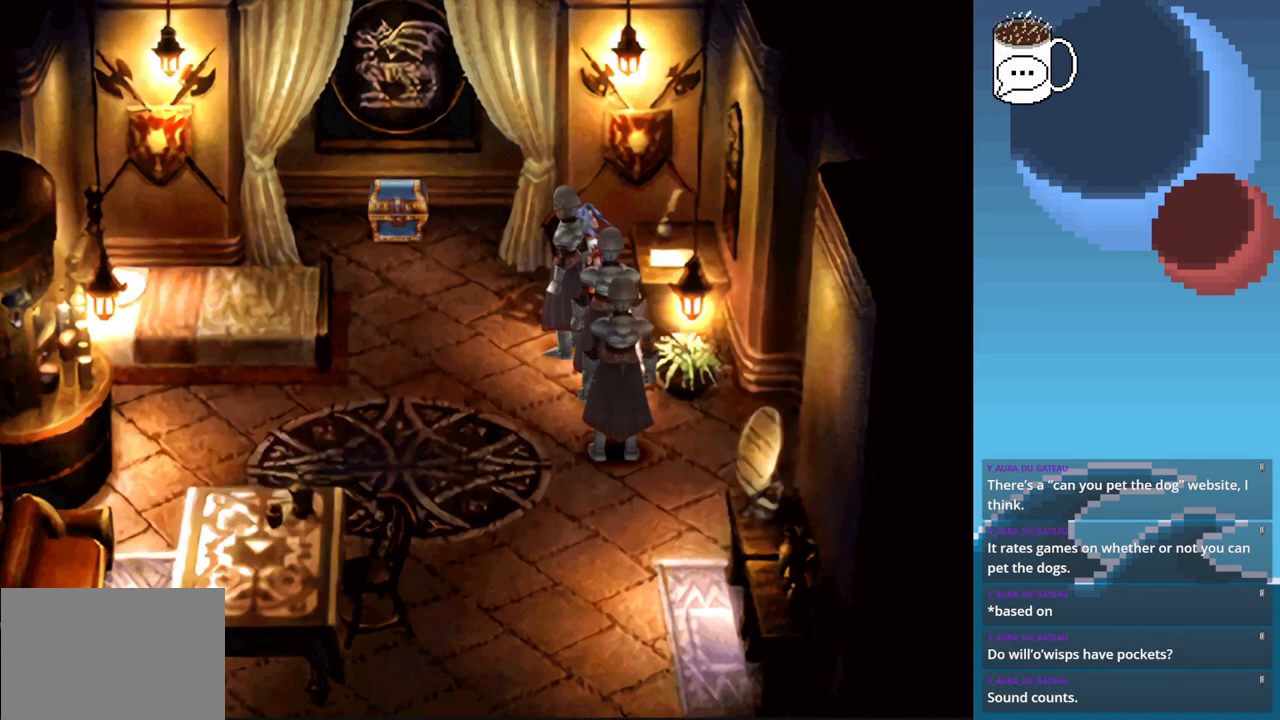
{"buttons": [], "left_stick": "center", "events": []}
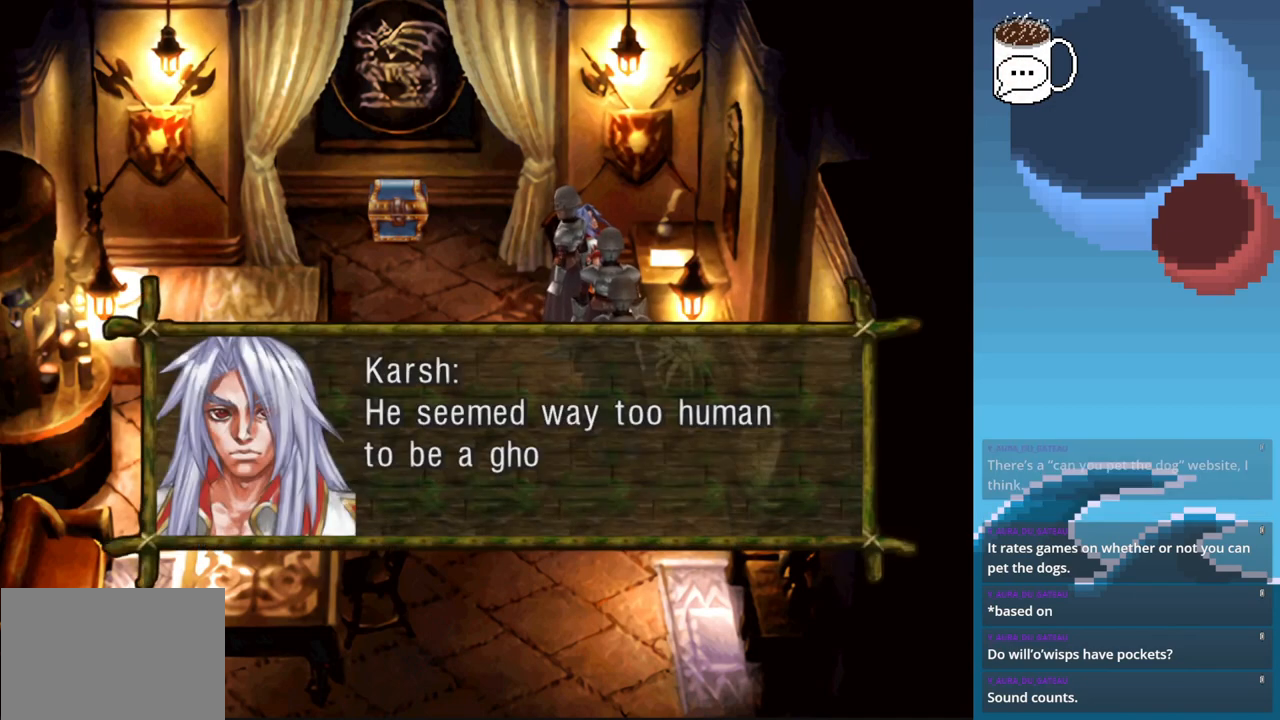
{"buttons": [], "left_stick": "center", "events": []}
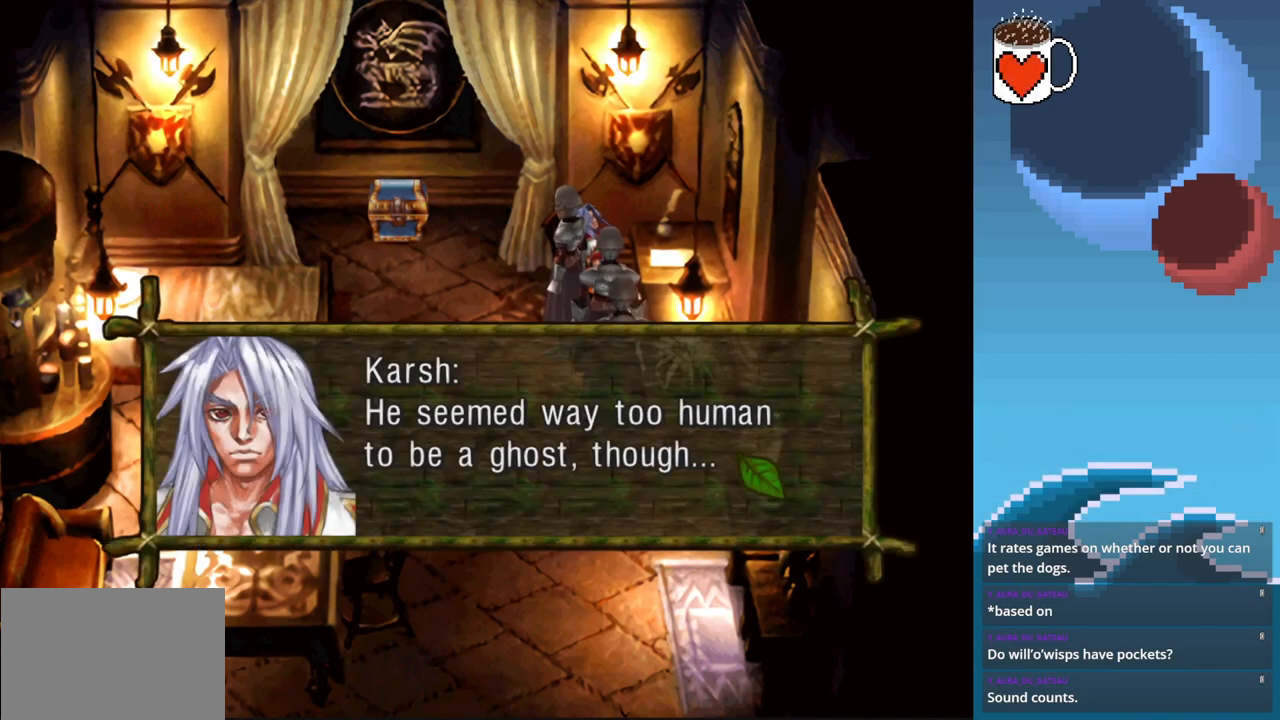
{"buttons": [], "left_stick": "center", "events": []}
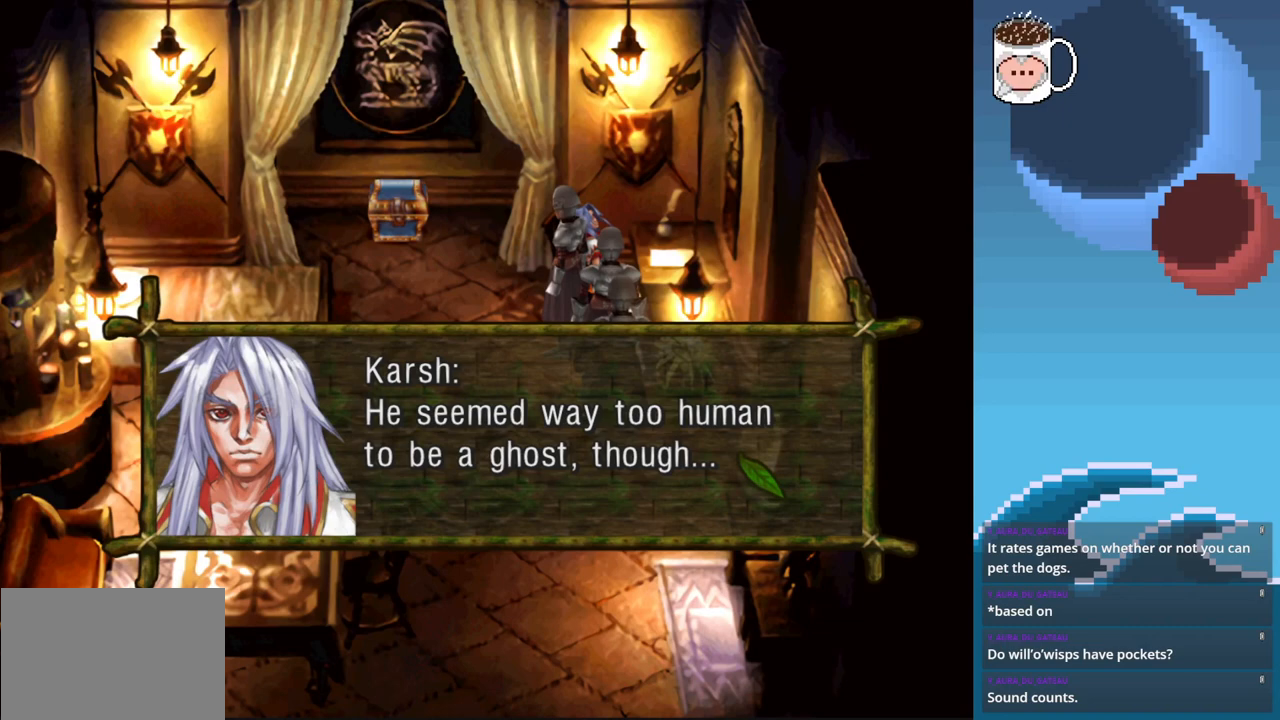
{"buttons": [], "left_stick": "center", "events": []}
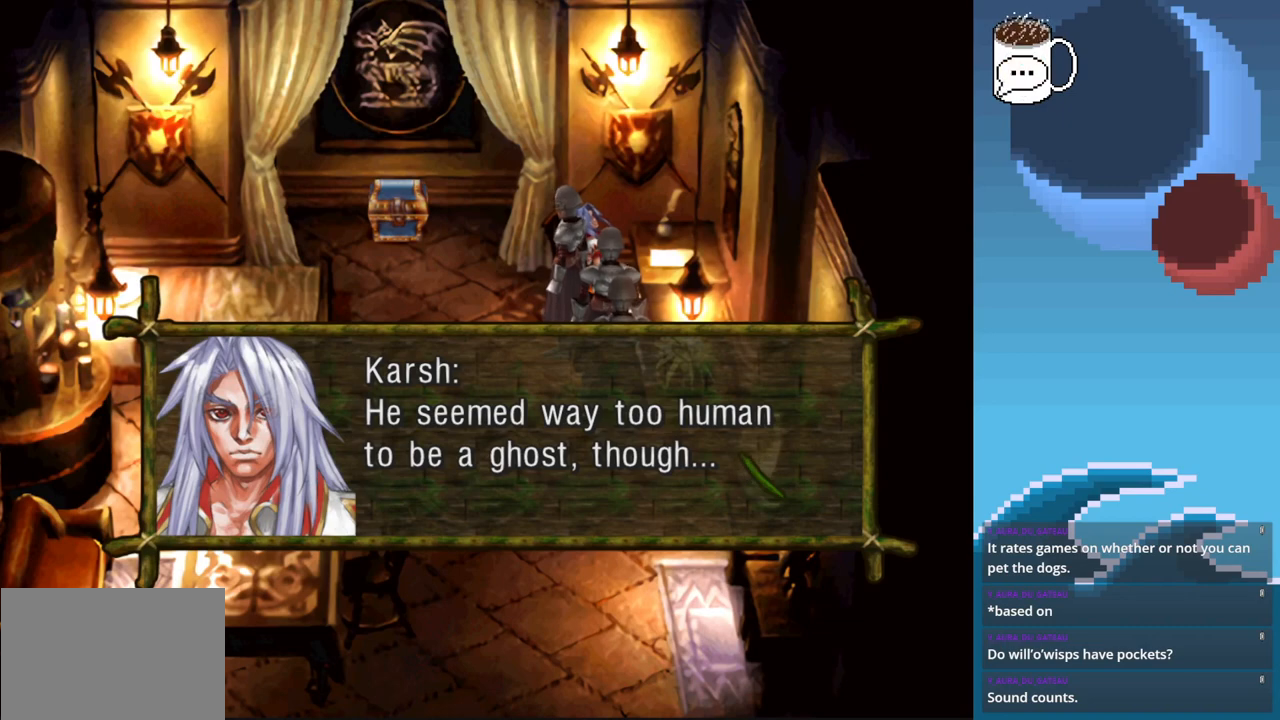
{"buttons": [], "left_stick": "center", "events": []}
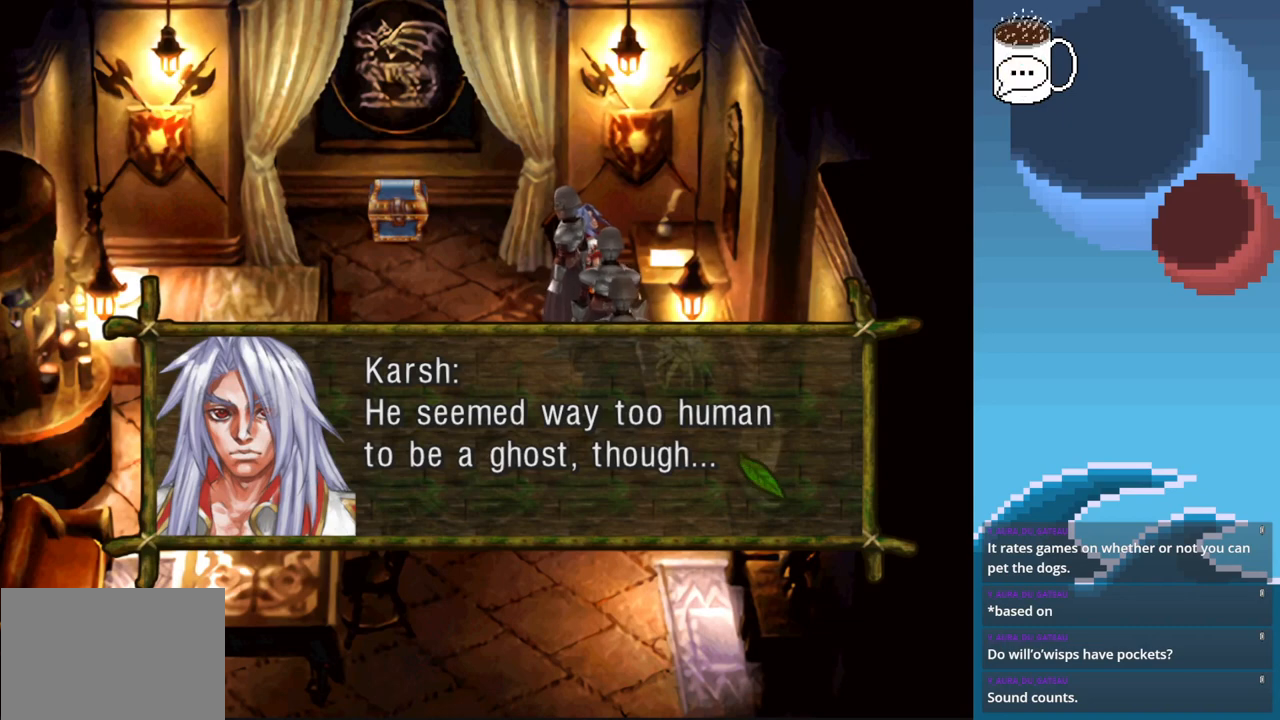
{"buttons": [], "left_stick": "center", "events": []}
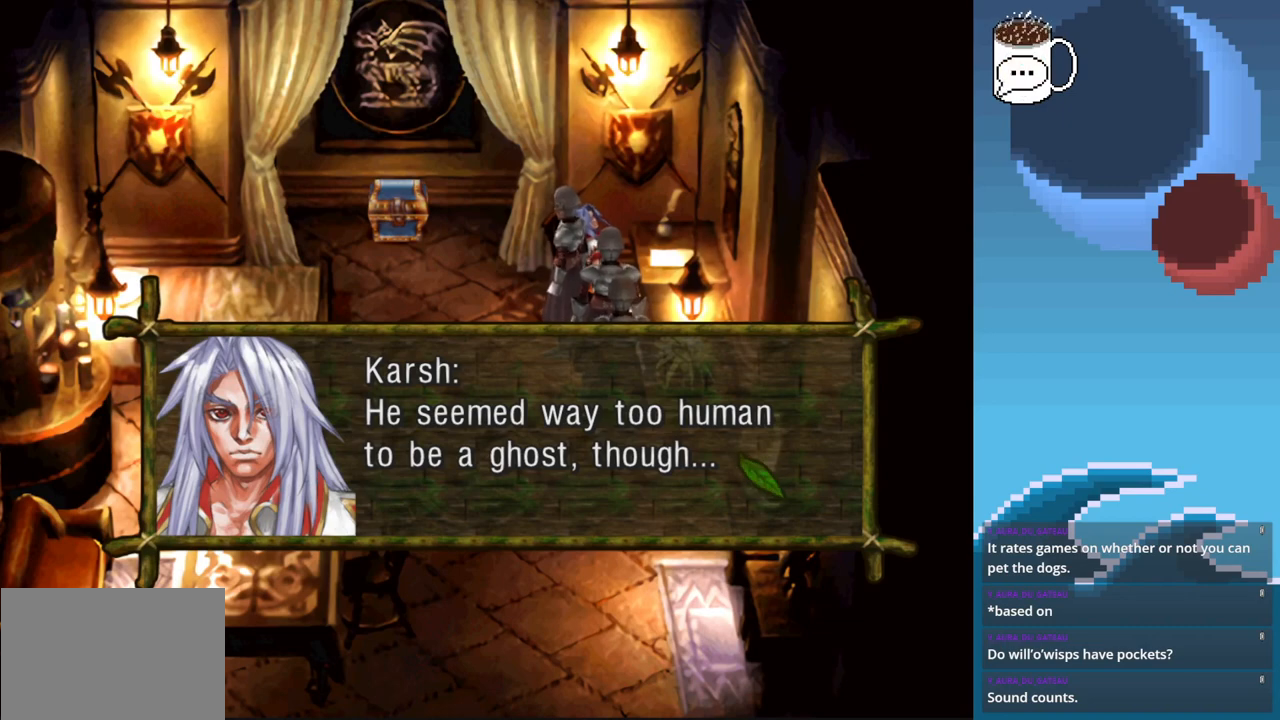
{"buttons": [], "left_stick": "center", "events": [[300, "CROSS", "down"], [400, "CROSS", "up"]]}
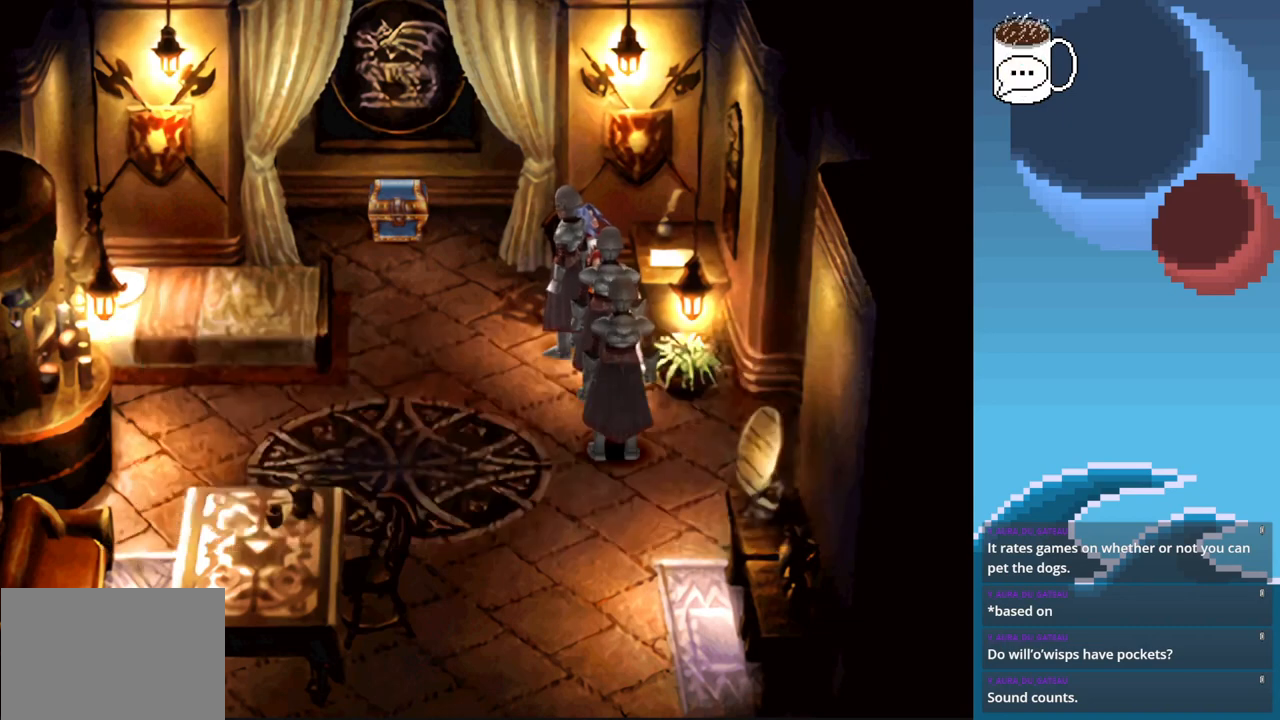
{"buttons": [], "left_stick": "center", "events": []}
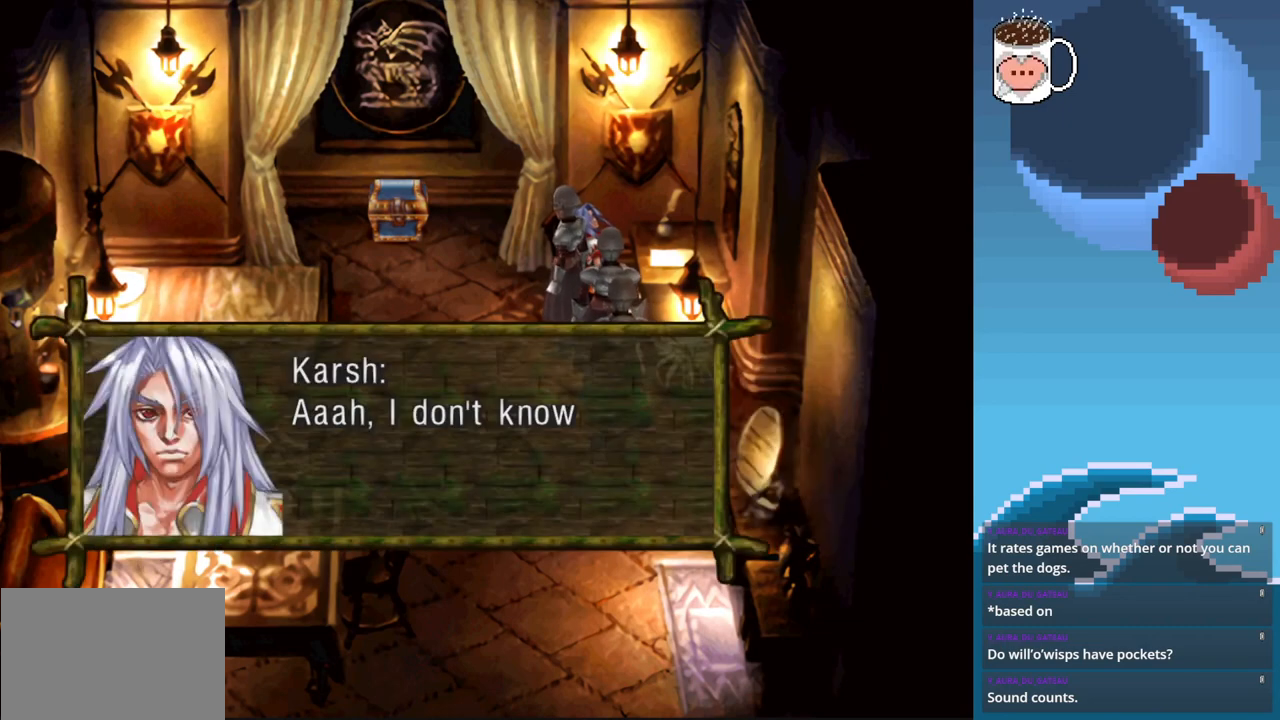
{"buttons": [], "left_stick": "center", "events": []}
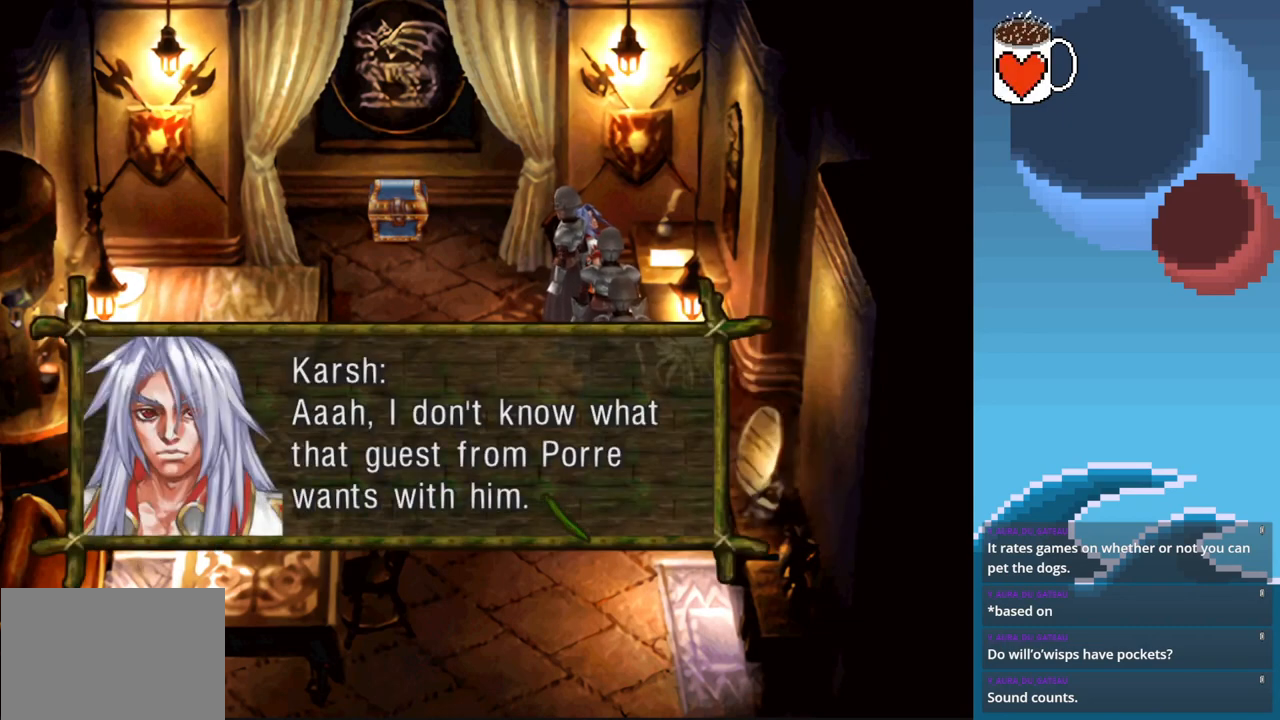
{"buttons": [], "left_stick": "center", "events": []}
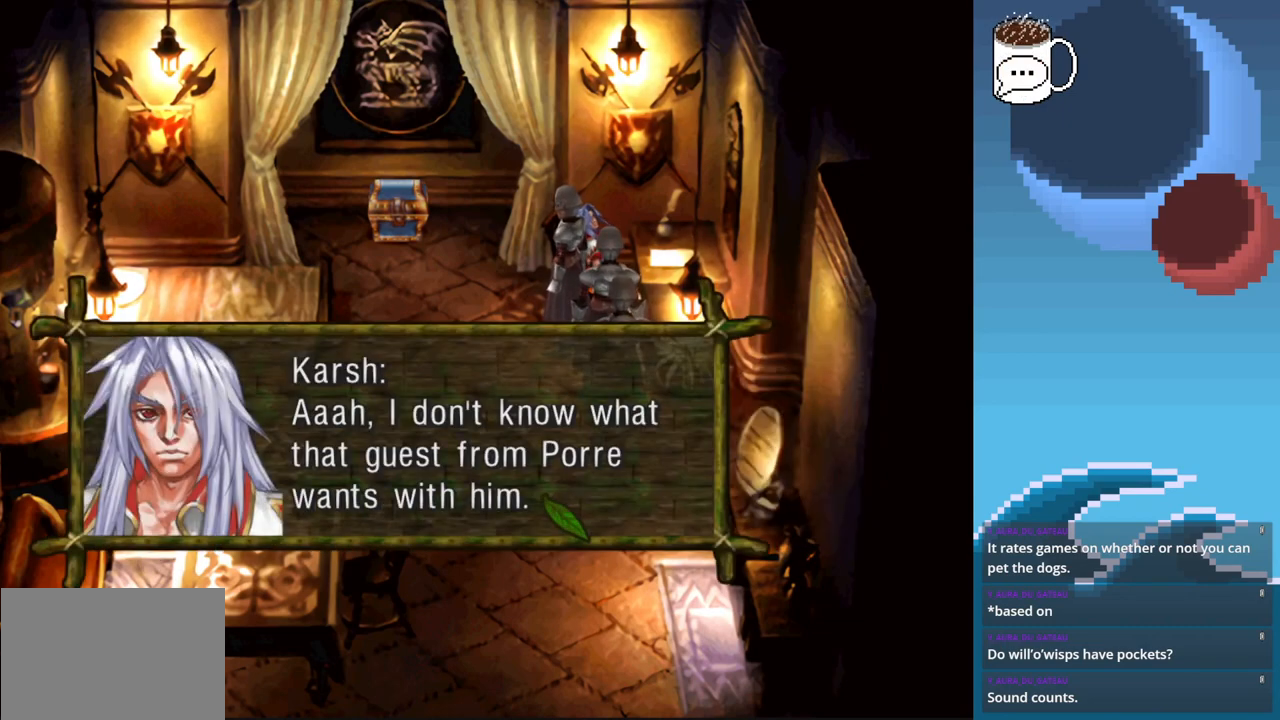
{"buttons": [], "left_stick": "center", "events": []}
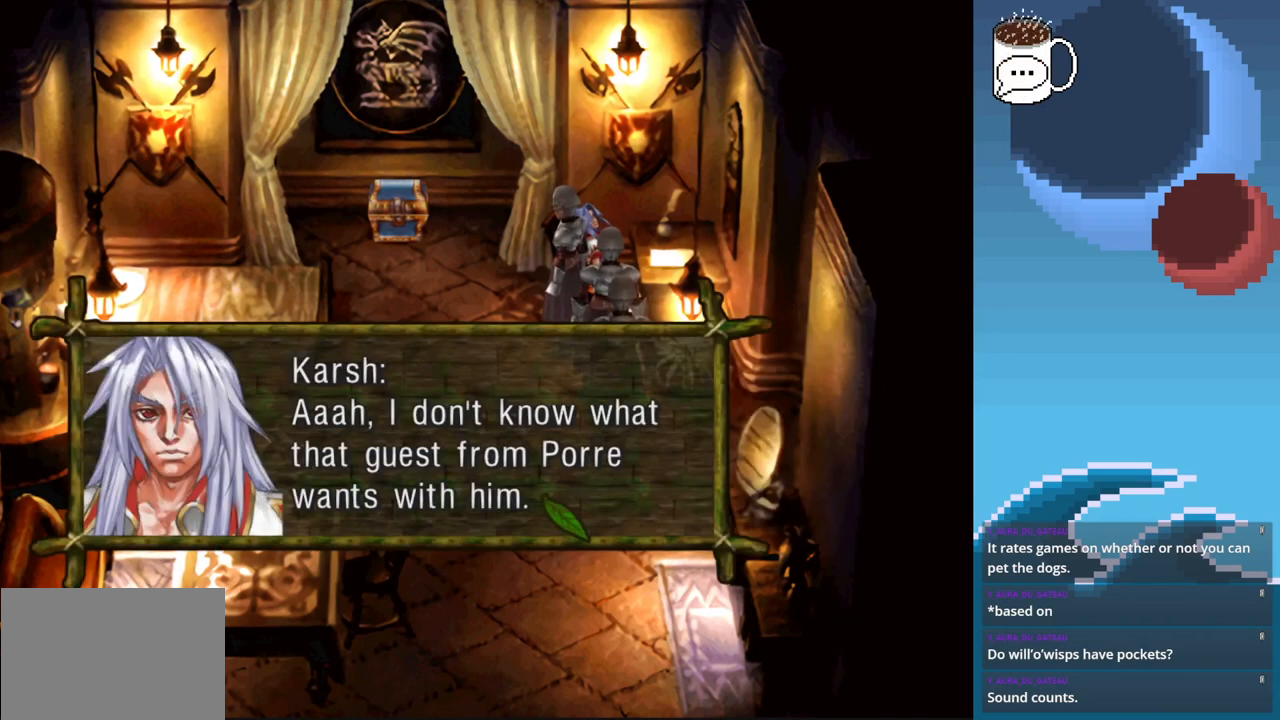
{"buttons": [], "left_stick": "center", "events": []}
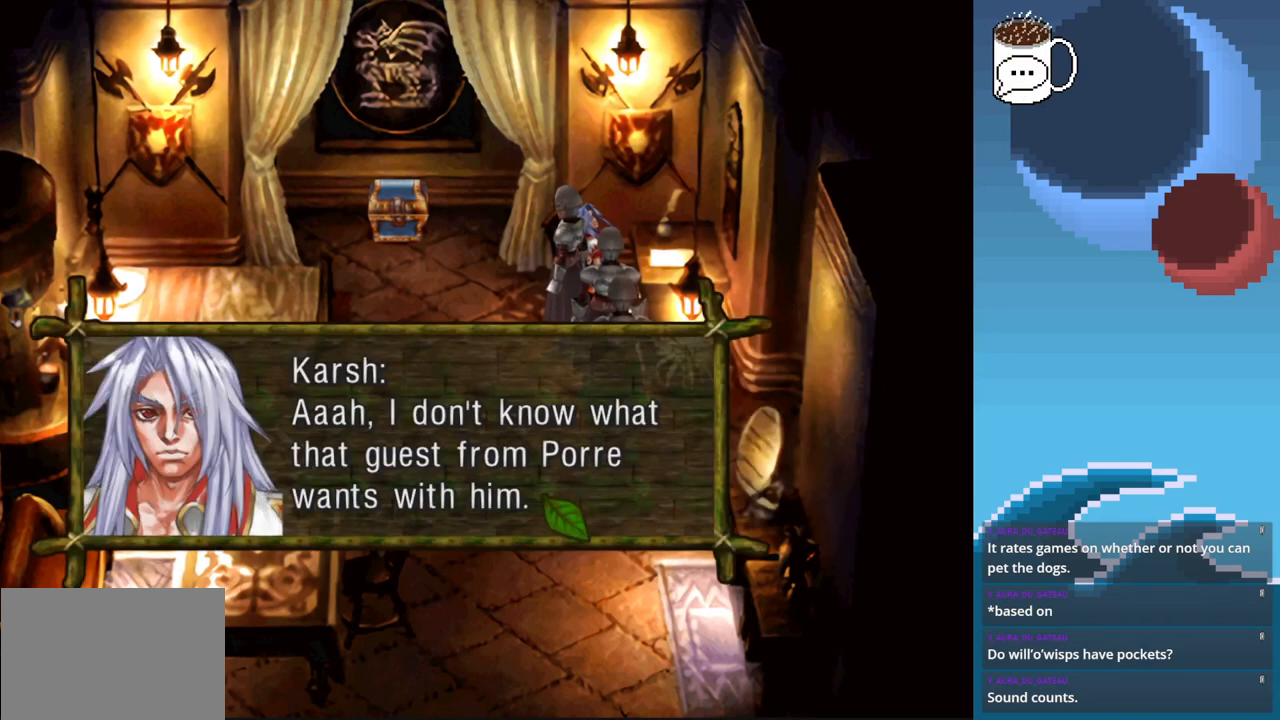
{"buttons": [], "left_stick": "center", "events": []}
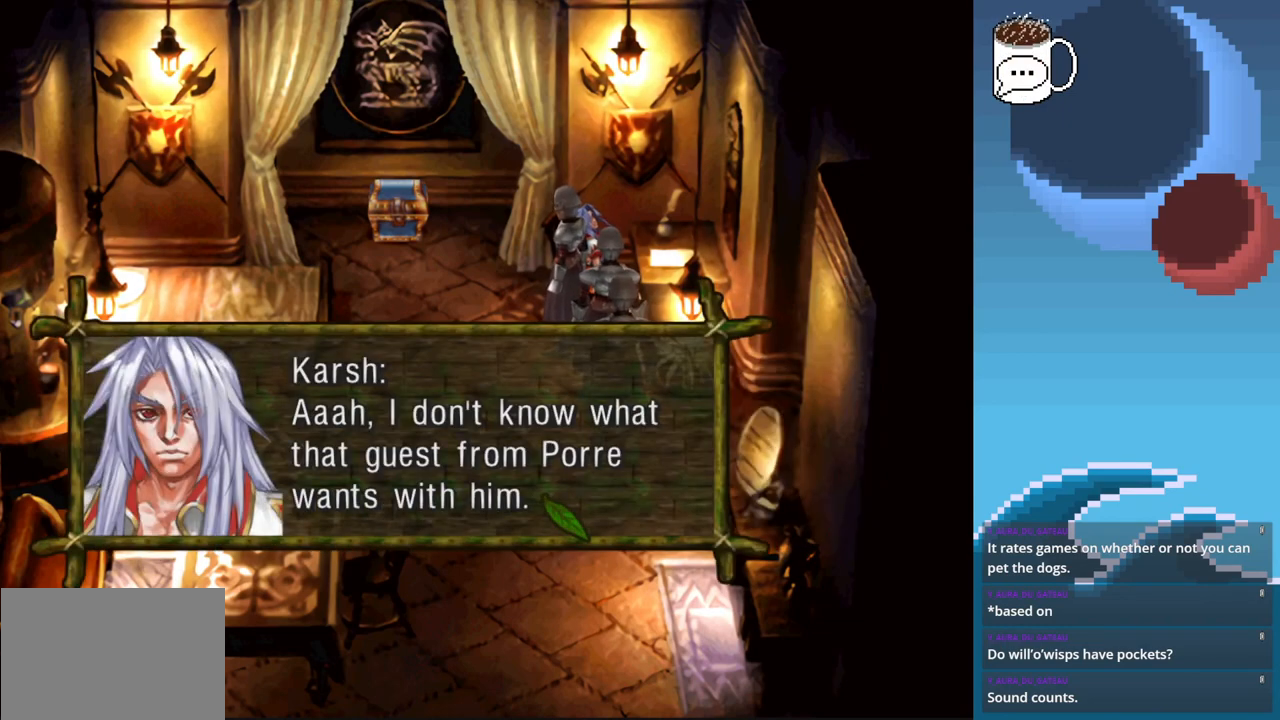
{"buttons": ["CROSS"], "left_stick": "center", "events": [[433, "CROSS", "down"]]}
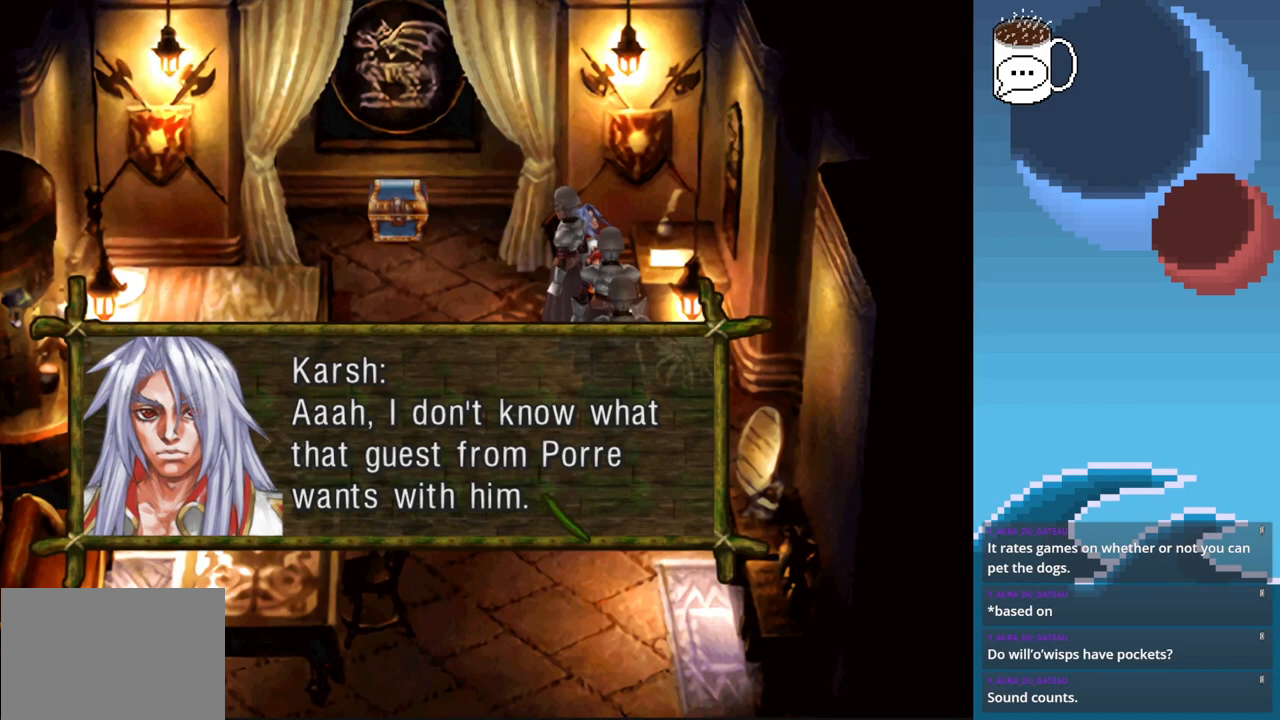
{"buttons": [], "left_stick": "center", "events": [[67, "CROSS", "up"]]}
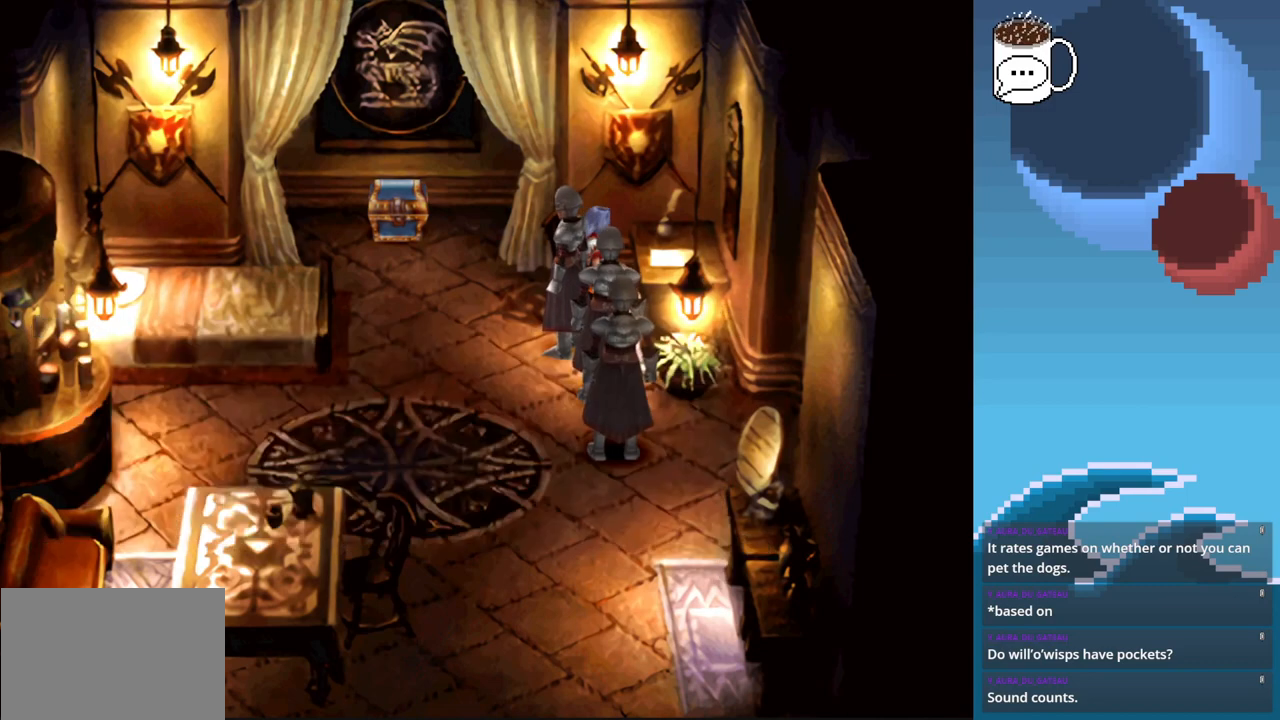
{"buttons": [], "left_stick": "center", "events": []}
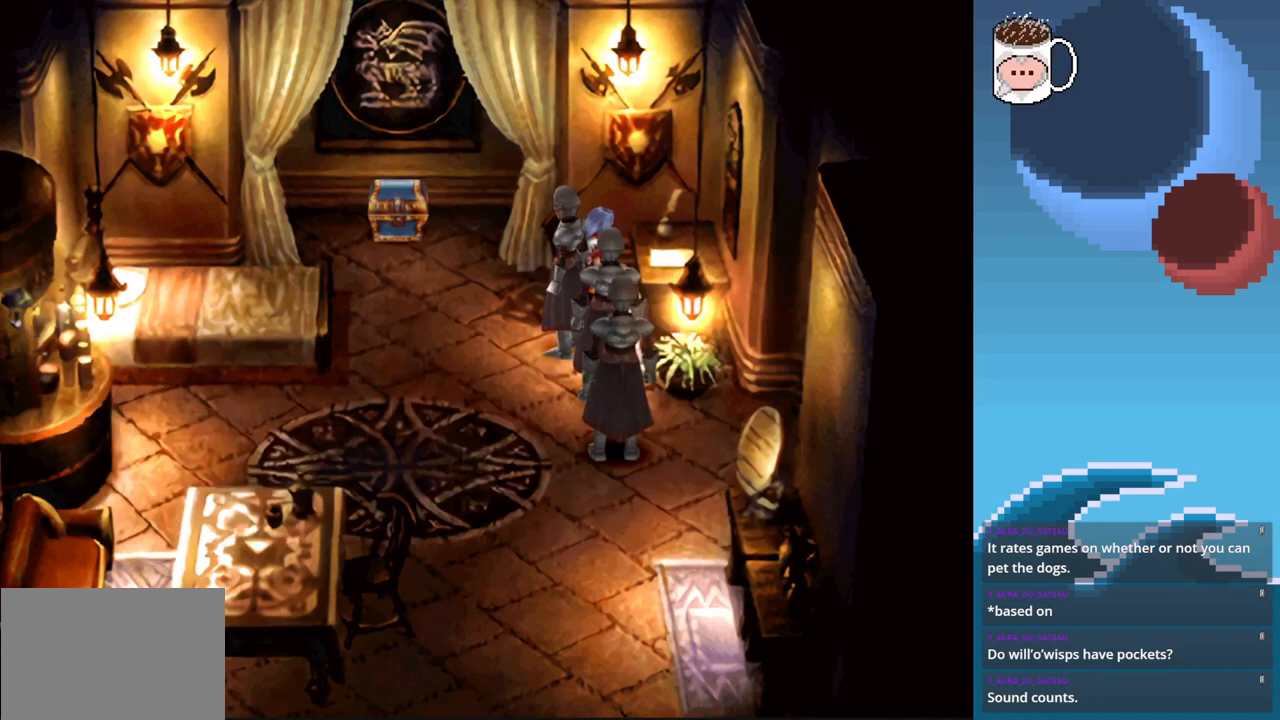
{"buttons": [], "left_stick": "up", "events": [[433, "left_stick", "up"]]}
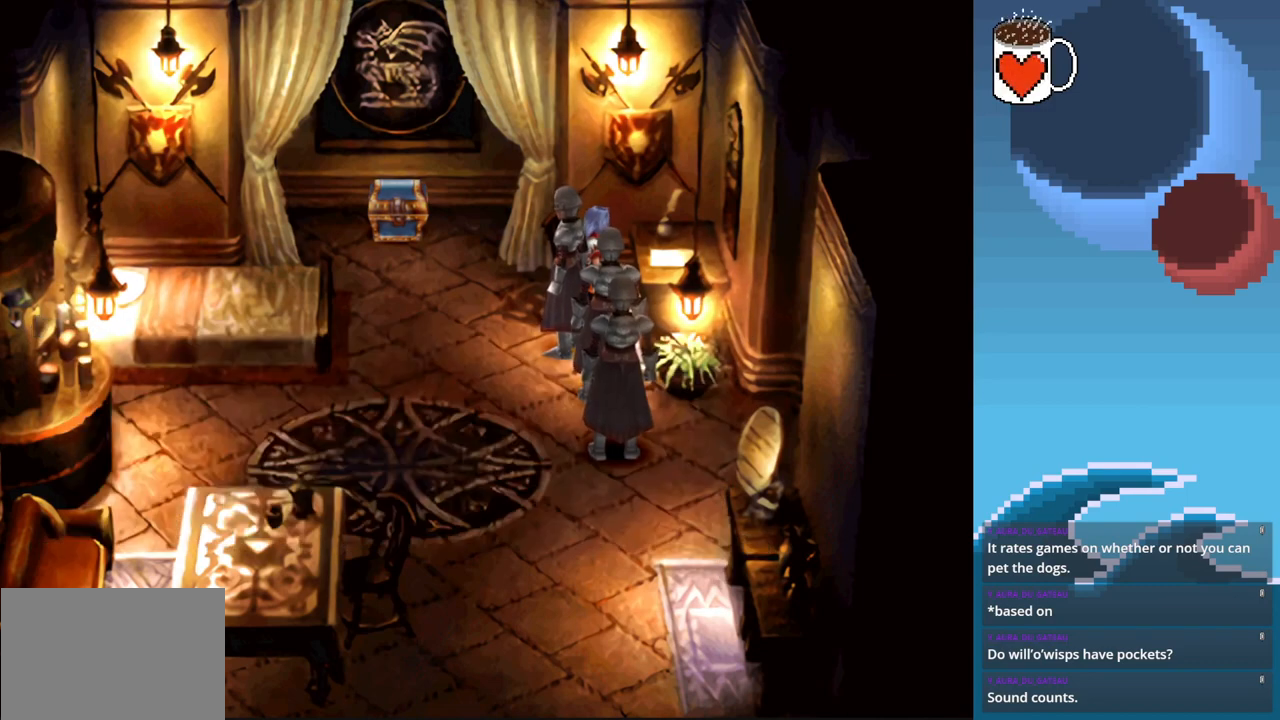
{"buttons": [], "left_stick": "center", "events": [[67, "left_stick", "center"], [267, "CROSS", "down"], [400, "CROSS", "up"]]}
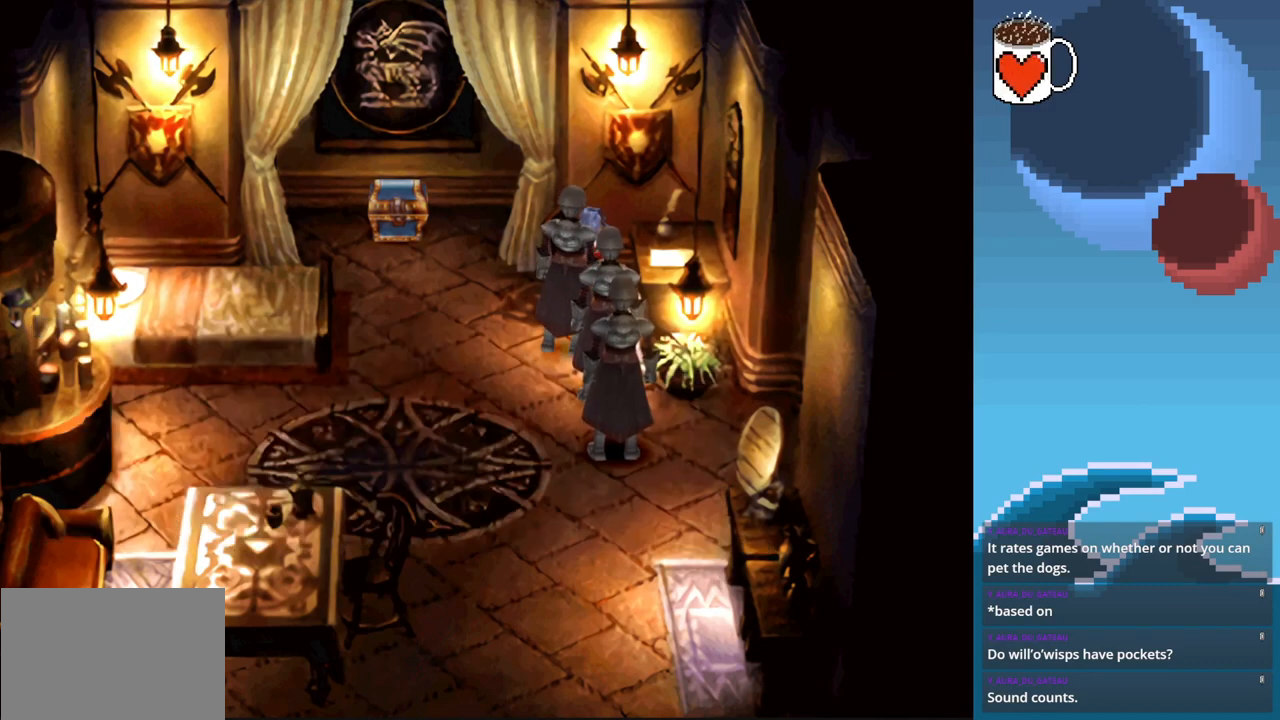
{"buttons": [], "left_stick": "center", "events": []}
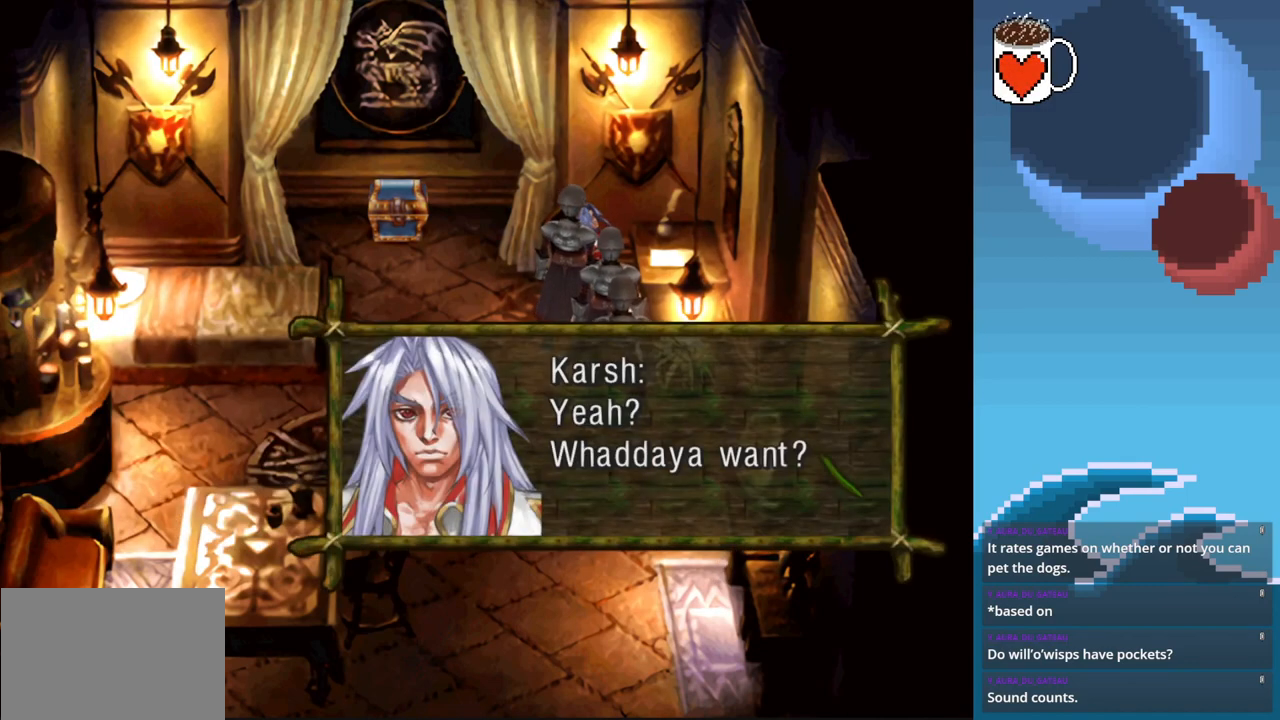
{"buttons": [], "left_stick": "center", "events": [[200, "CROSS", "down"], [333, "CROSS", "up"]]}
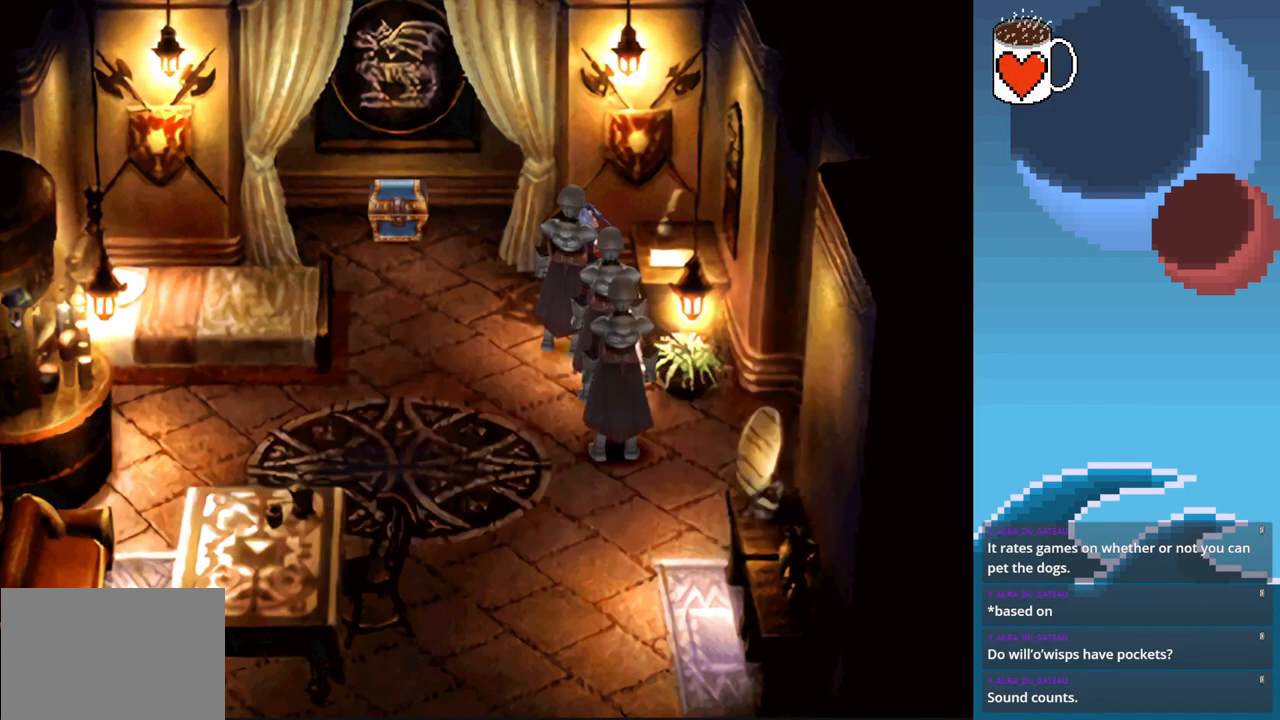
{"buttons": [], "left_stick": "center", "events": []}
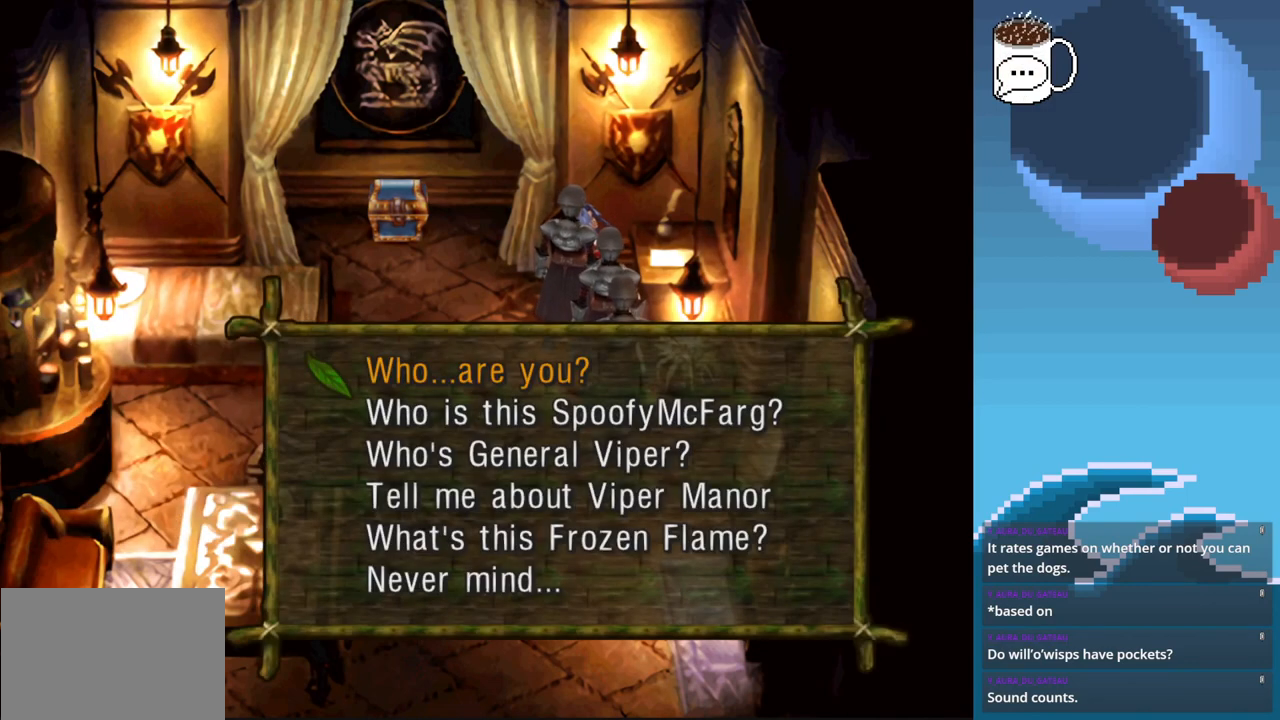
{"buttons": [], "left_stick": "center", "events": [[67, "DPAD_DOWN", "down"], [167, "DPAD_DOWN", "up"], [233, "DPAD_DOWN", "down"], [367, "DPAD_DOWN", "up"]]}
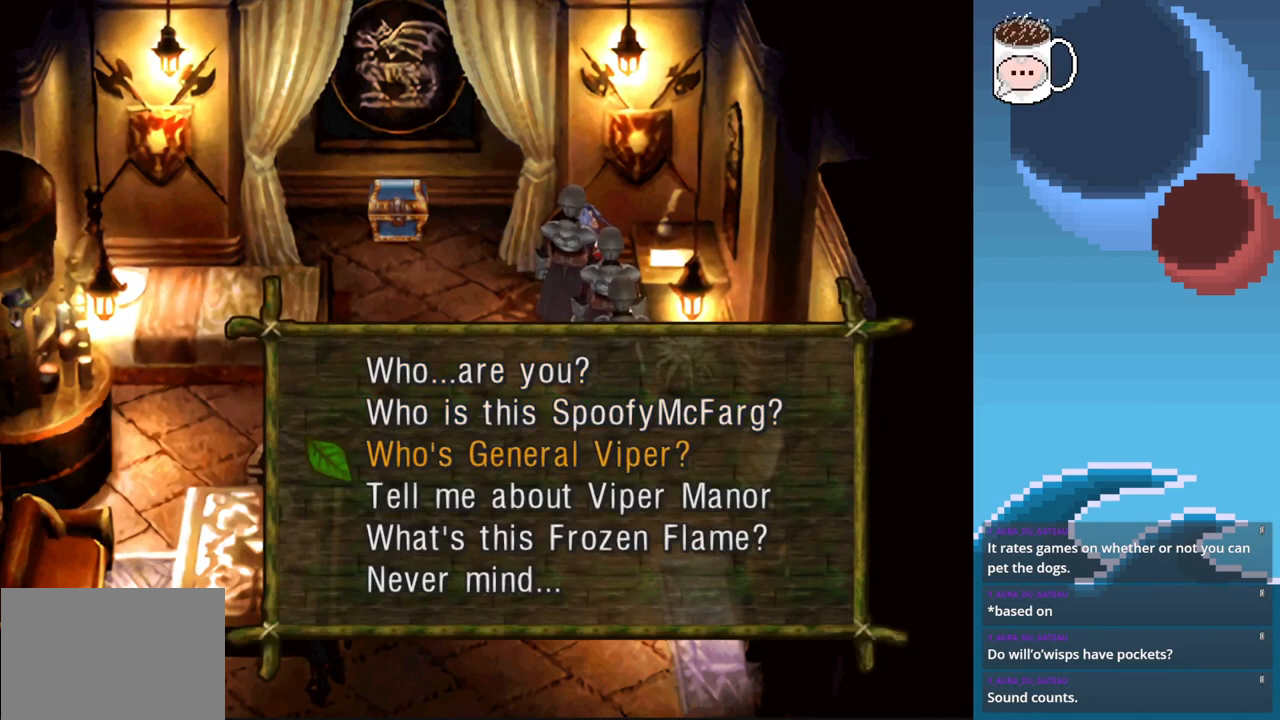
{"buttons": [], "left_stick": "center", "events": [[33, "CROSS", "down"], [167, "CROSS", "up"]]}